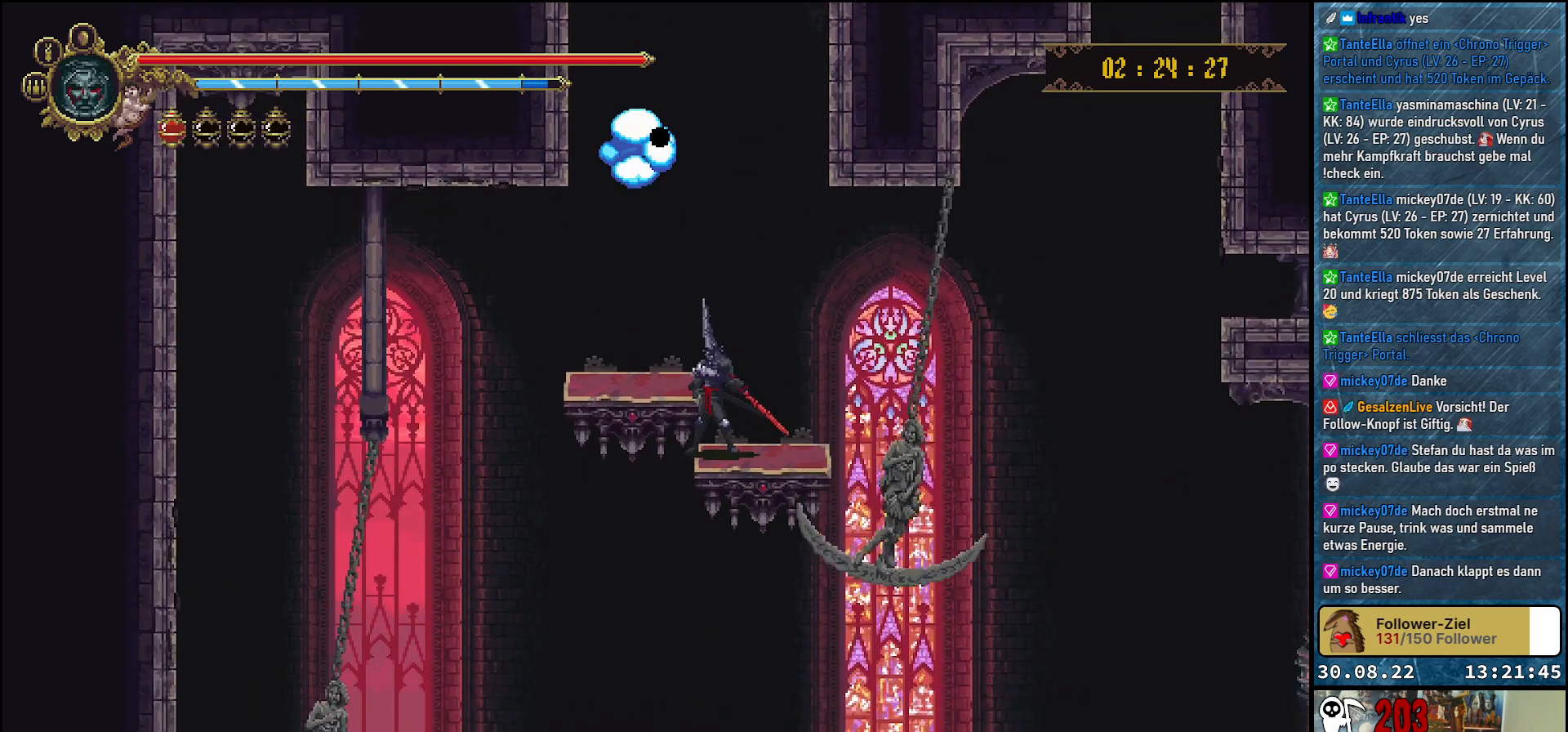
Gameplay with a controller (Xbox layout); each line is a JSON object with the inputs held at the frame after it. "events" lists button and stick changes between this image and that frame as [ms after this image, input, new state], when the widget could be followed in between.
{"buttons": ["A"], "left_stick": "center", "right_stick": "center", "events": [[17, "A", "down"], [317, "DPAD_RIGHT", "down"], [483, "DPAD_RIGHT", "up"]]}
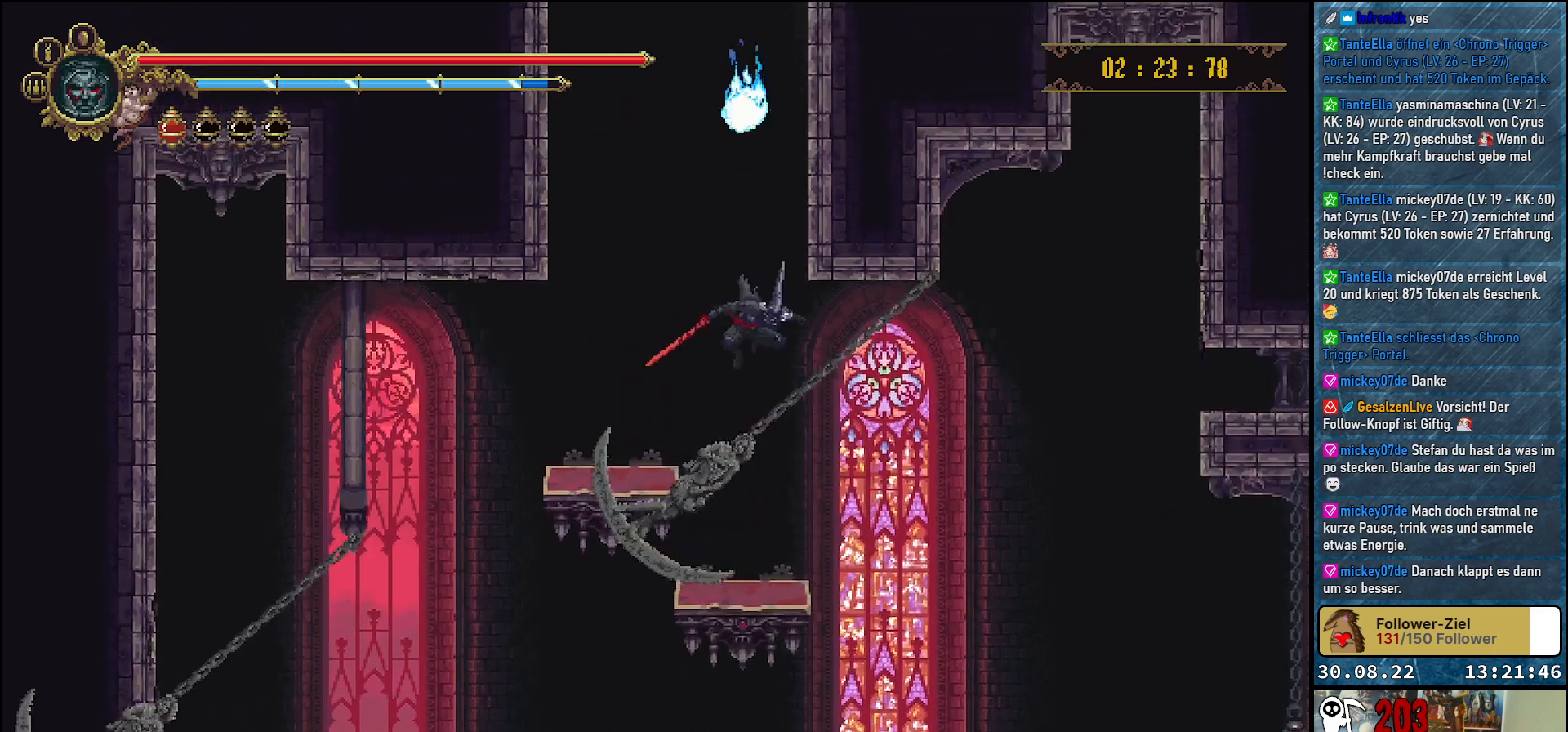
{"buttons": [], "left_stick": "center", "right_stick": "center", "events": [[133, "A", "up"]]}
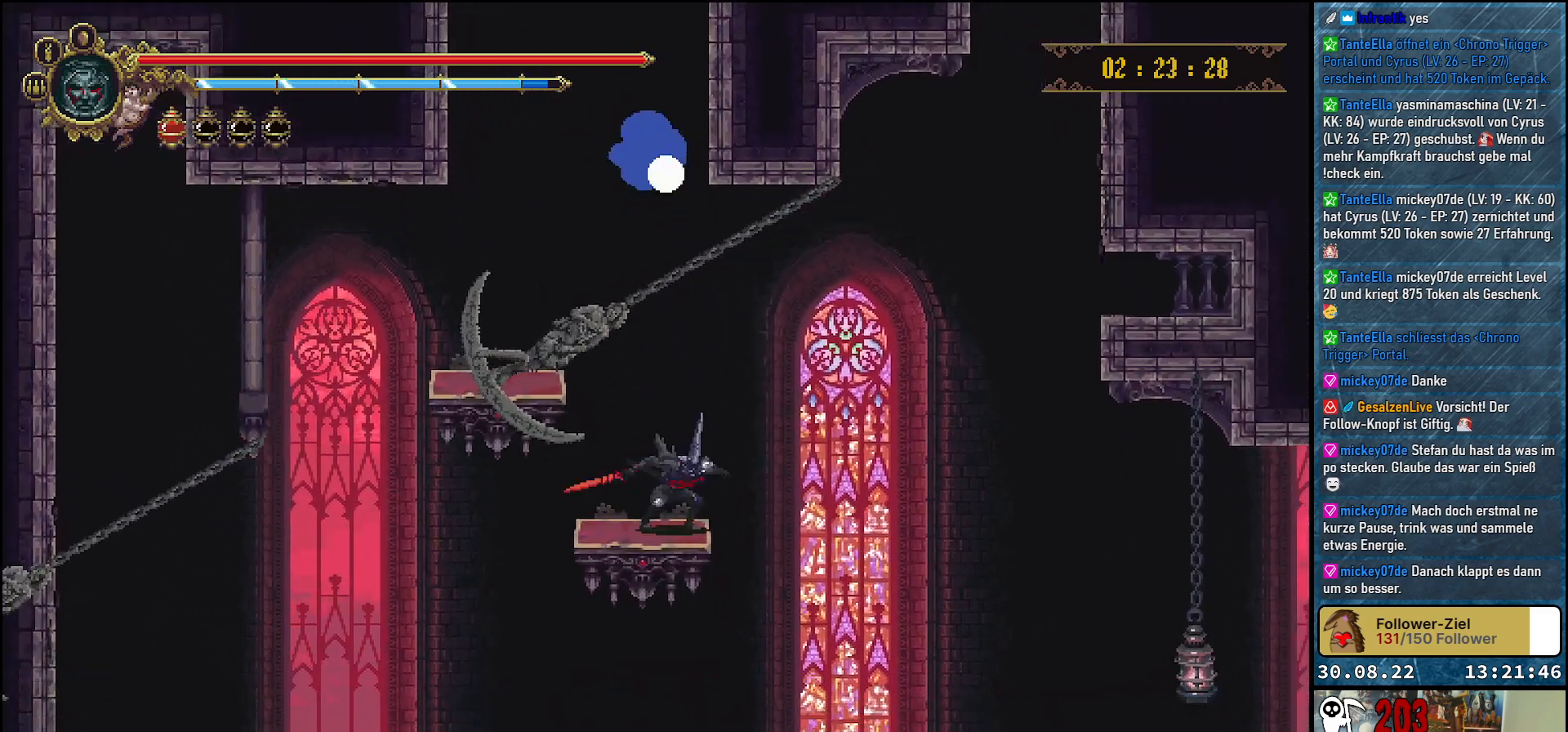
{"buttons": ["A"], "left_stick": "center", "right_stick": "center", "events": [[33, "DPAD_RIGHT", "down"], [117, "DPAD_RIGHT", "up"], [283, "A", "down"]]}
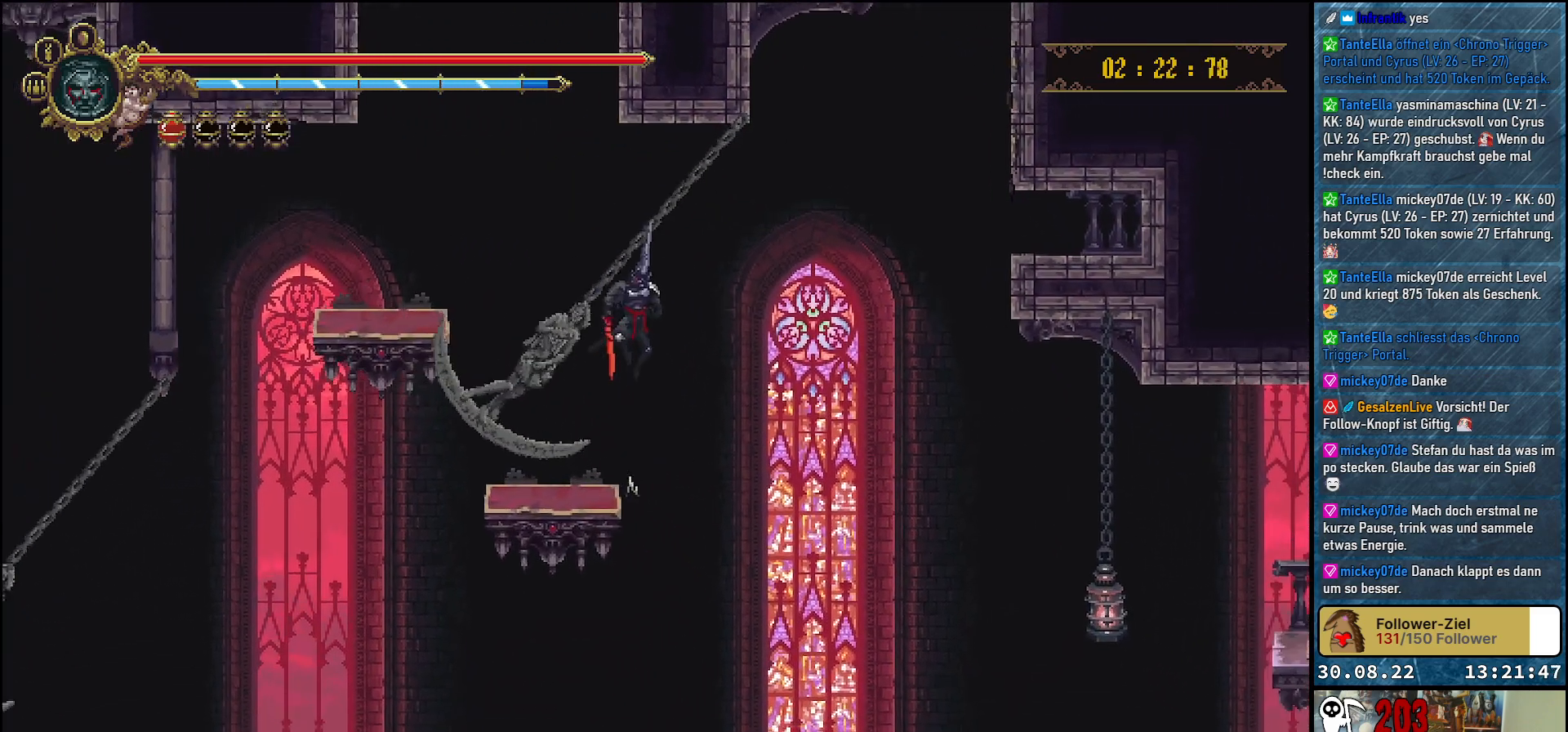
{"buttons": [], "left_stick": "center", "right_stick": "center", "events": [[117, "DPAD_LEFT", "down"], [233, "A", "up"], [350, "DPAD_LEFT", "up"]]}
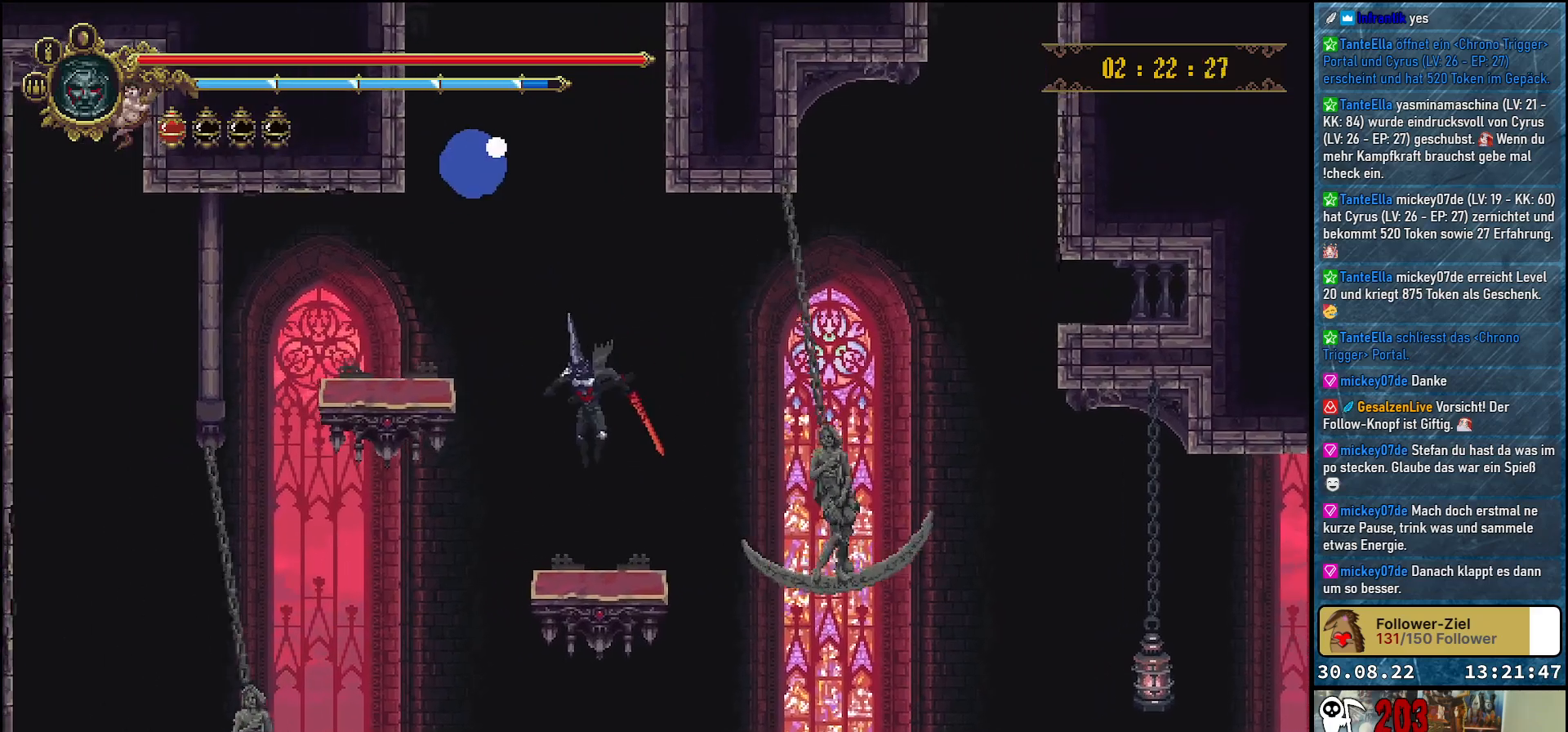
{"buttons": [], "left_stick": "center", "right_stick": "center", "events": []}
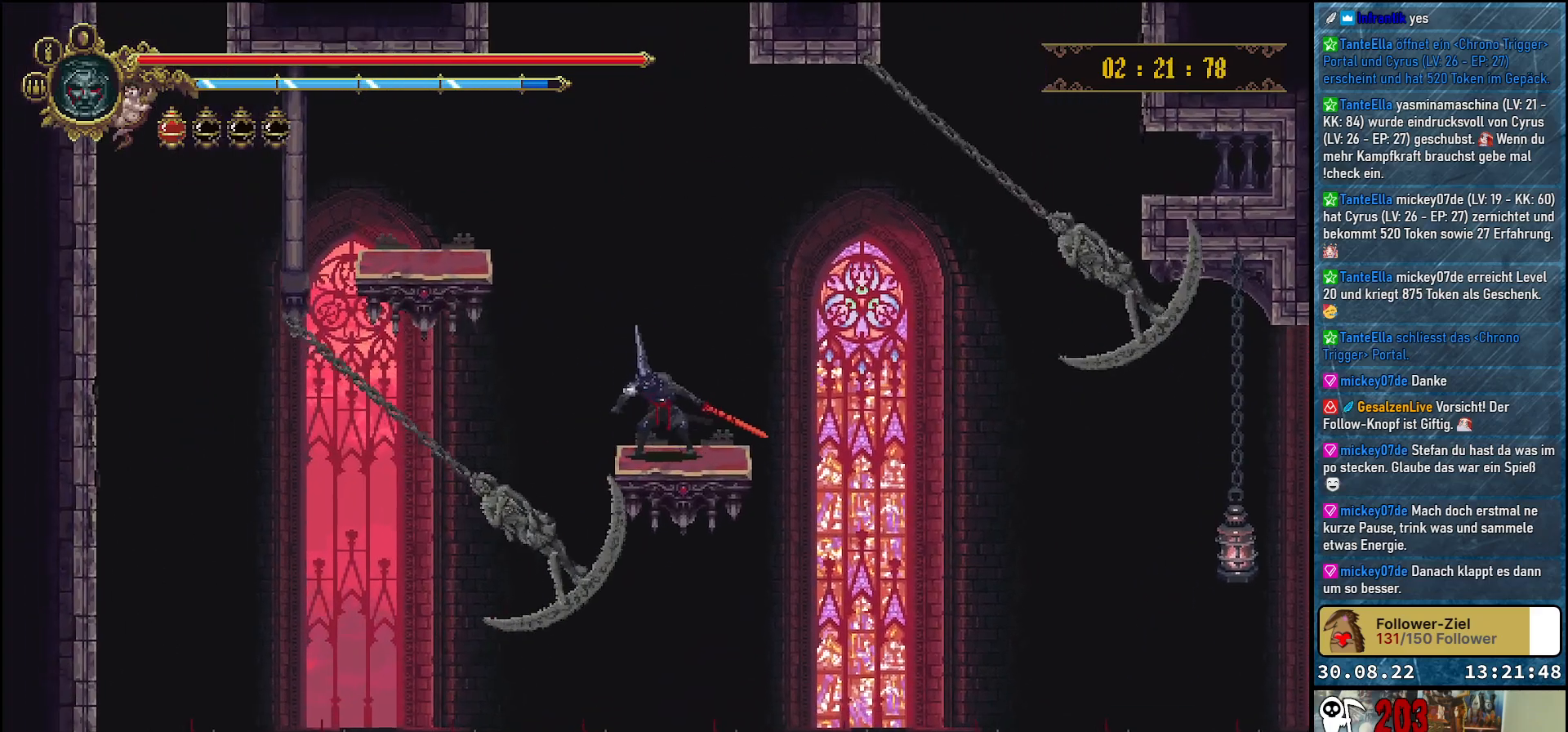
{"buttons": [], "left_stick": "center", "right_stick": "center", "events": []}
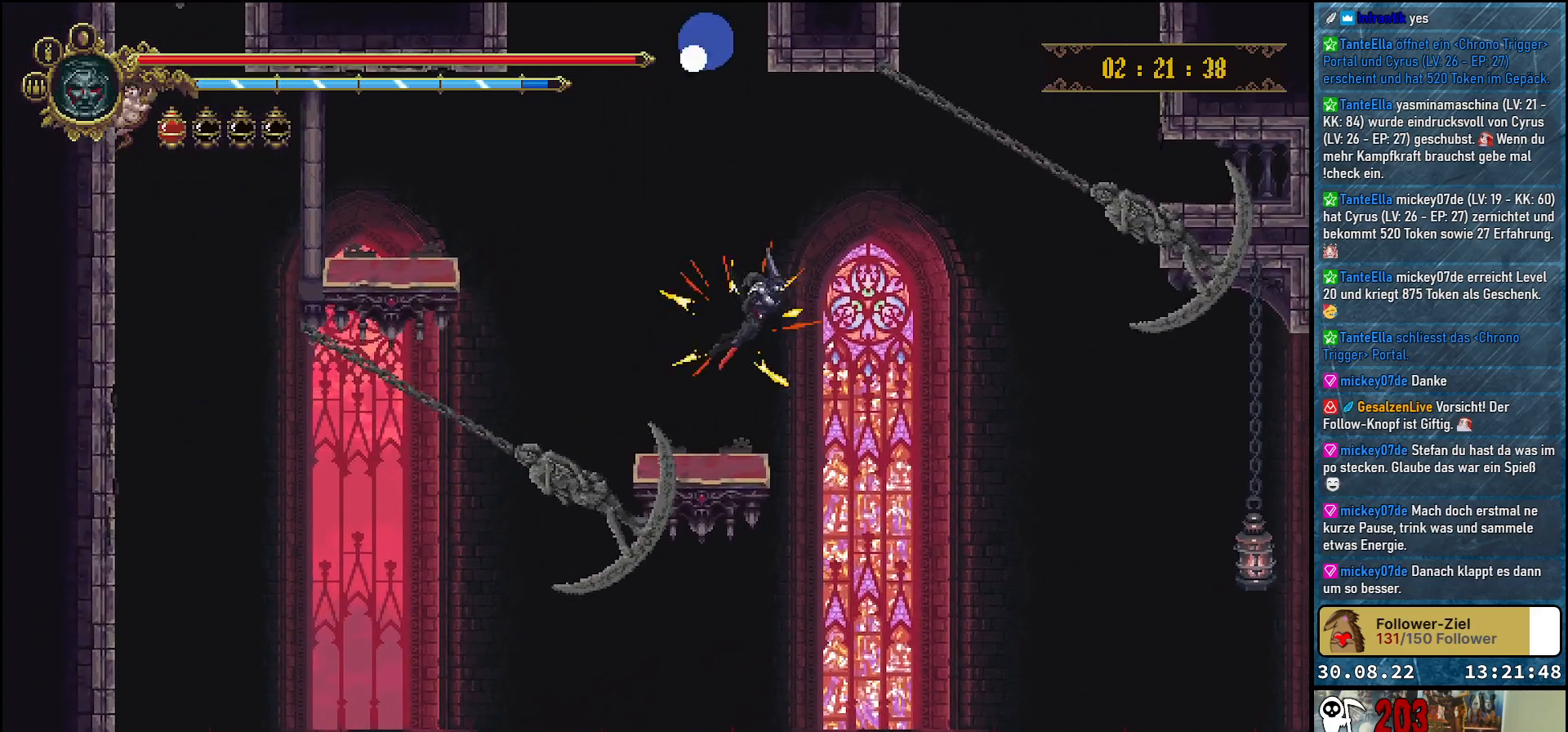
{"buttons": [], "left_stick": "center", "right_stick": "center", "events": [[233, "DPAD_LEFT", "down"], [450, "DPAD_LEFT", "up"]]}
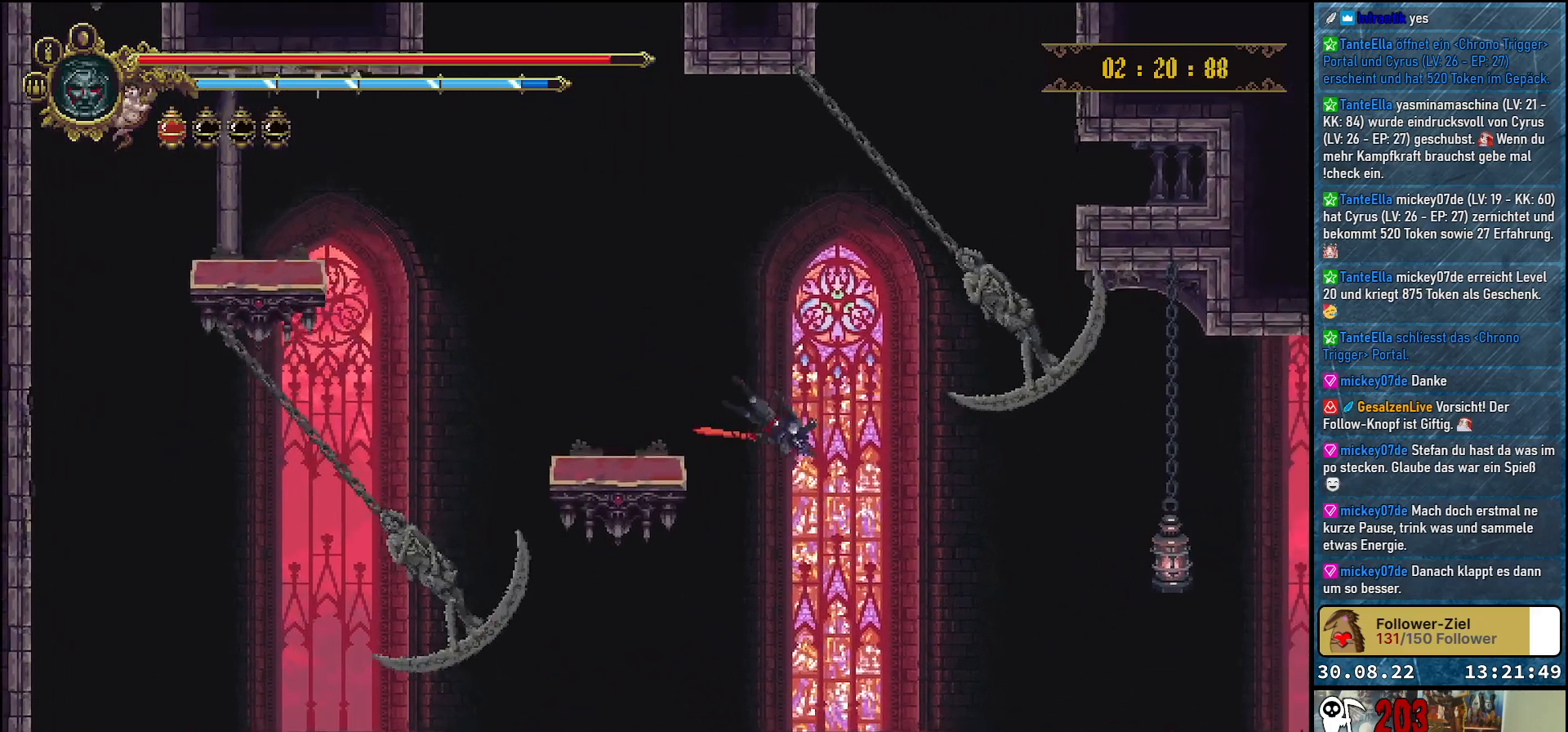
{"buttons": [], "left_stick": "center", "right_stick": "center", "events": []}
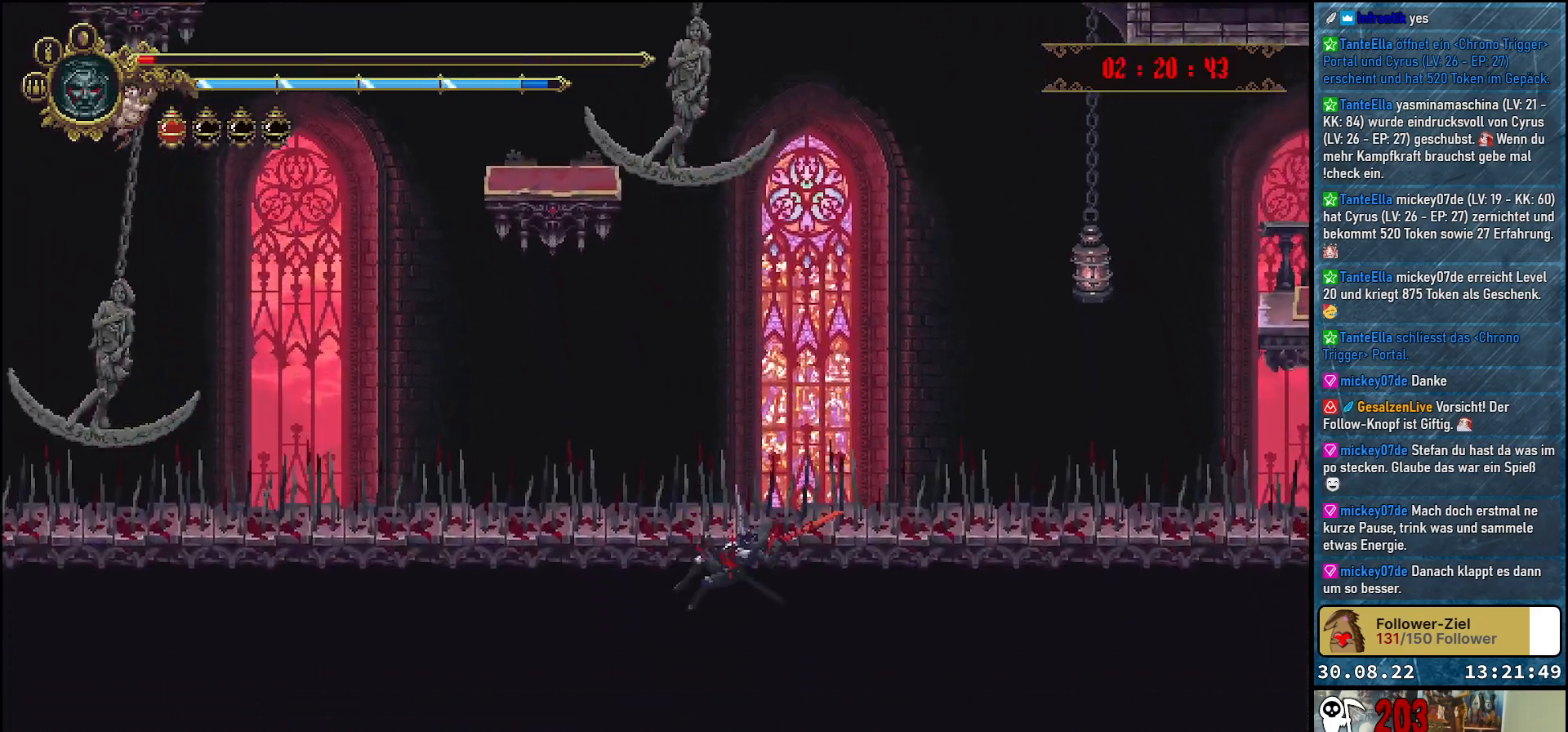
{"buttons": [], "left_stick": "center", "right_stick": "center", "events": []}
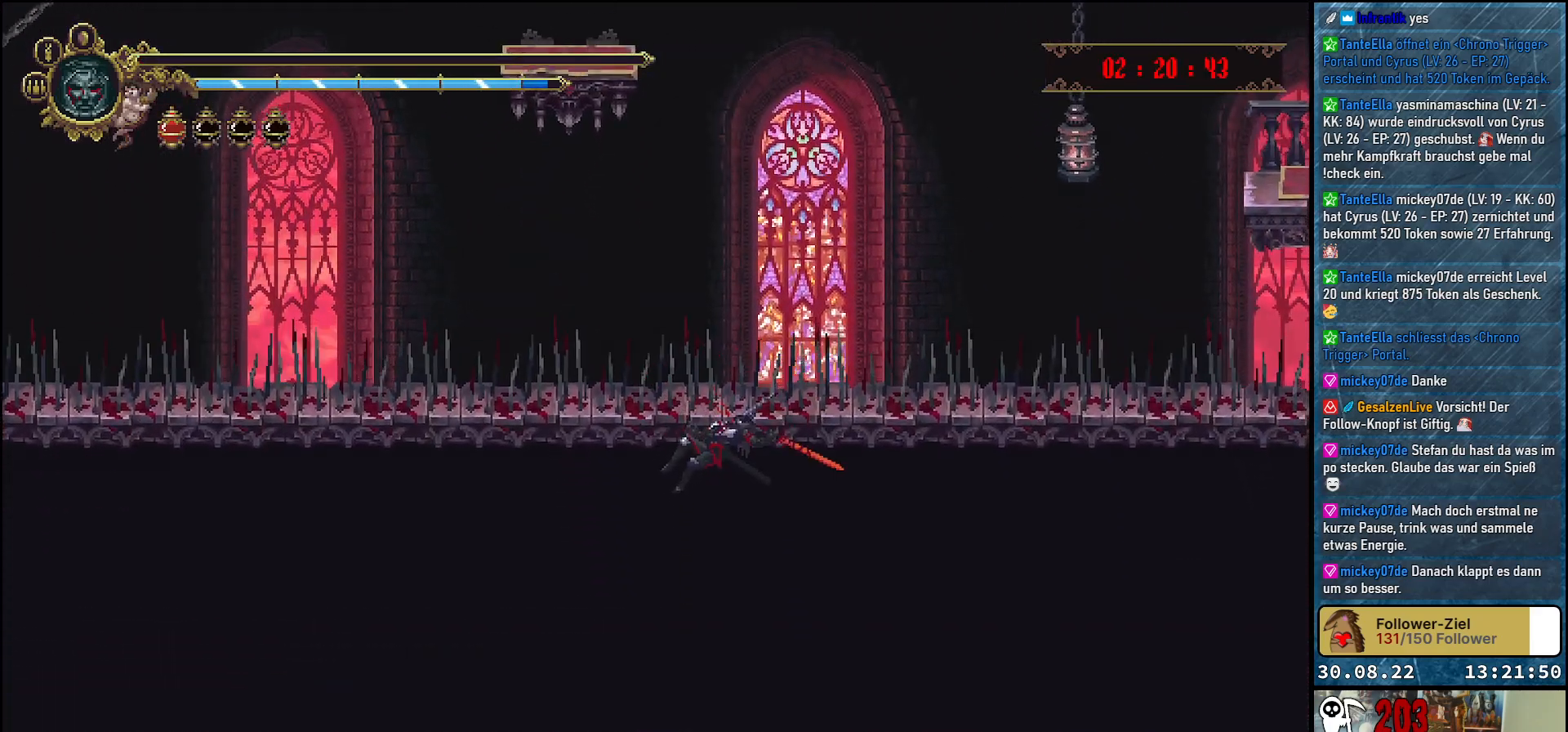
{"buttons": [], "left_stick": "center", "right_stick": "center", "events": []}
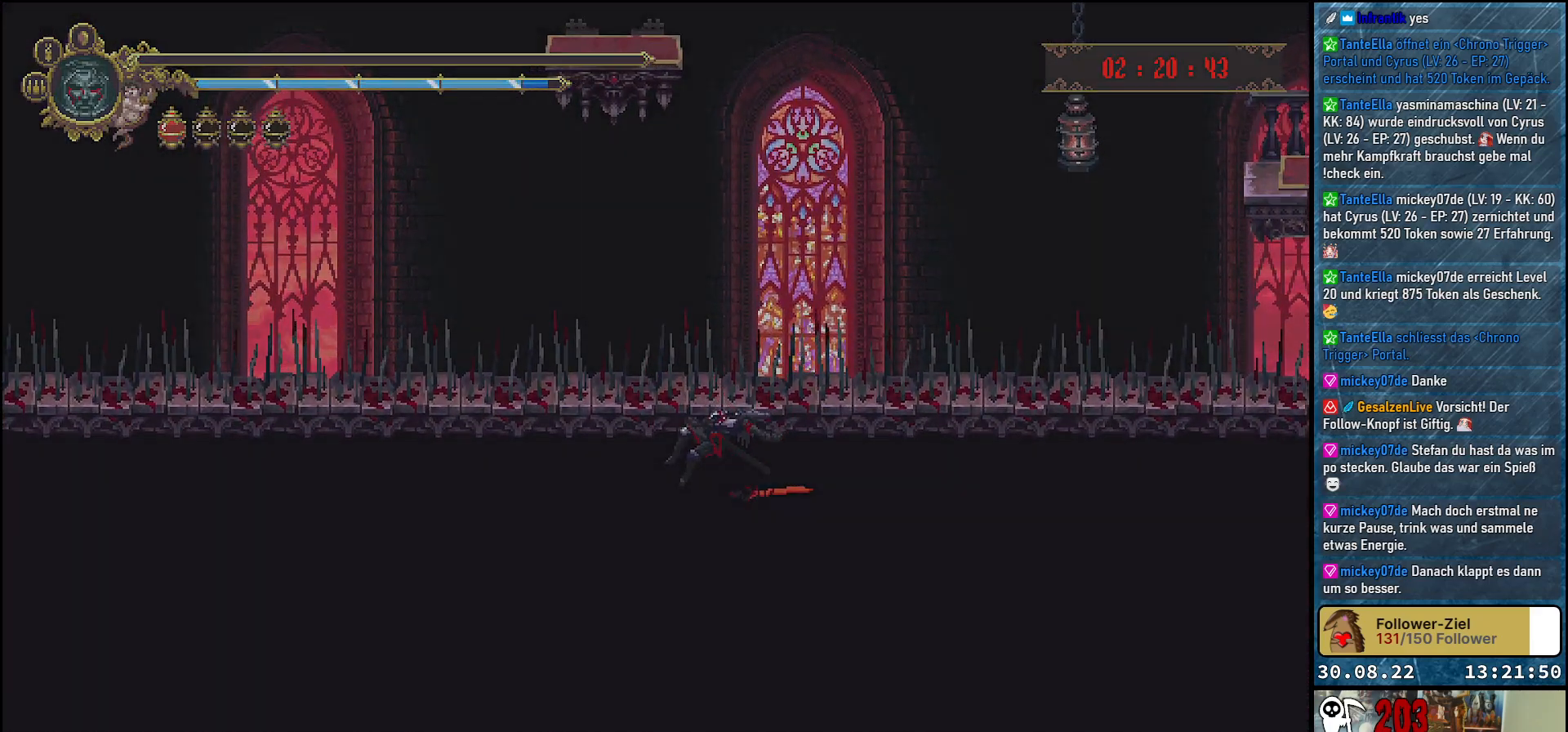
{"buttons": [], "left_stick": "center", "right_stick": "center", "events": []}
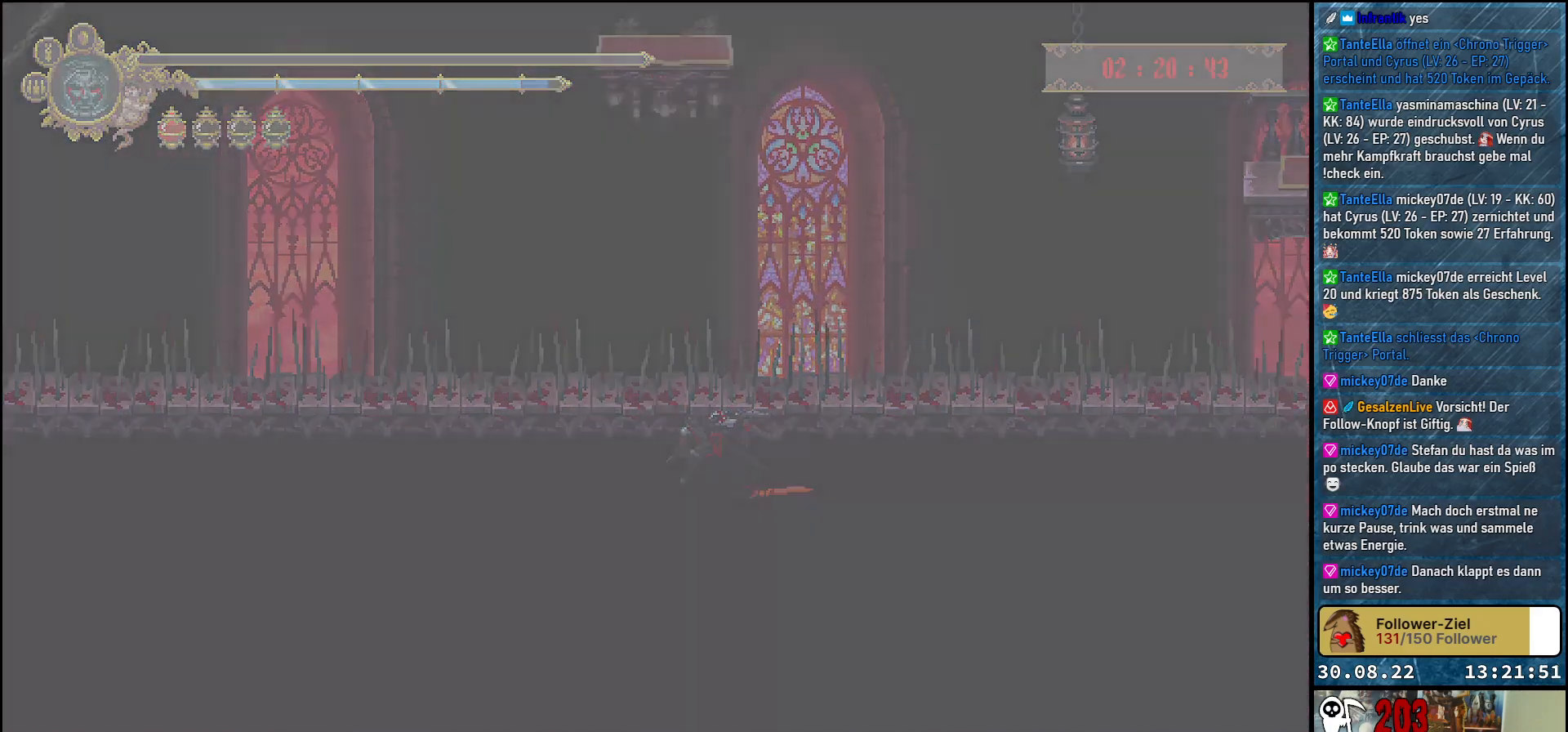
{"buttons": [], "left_stick": "center", "right_stick": "center", "events": []}
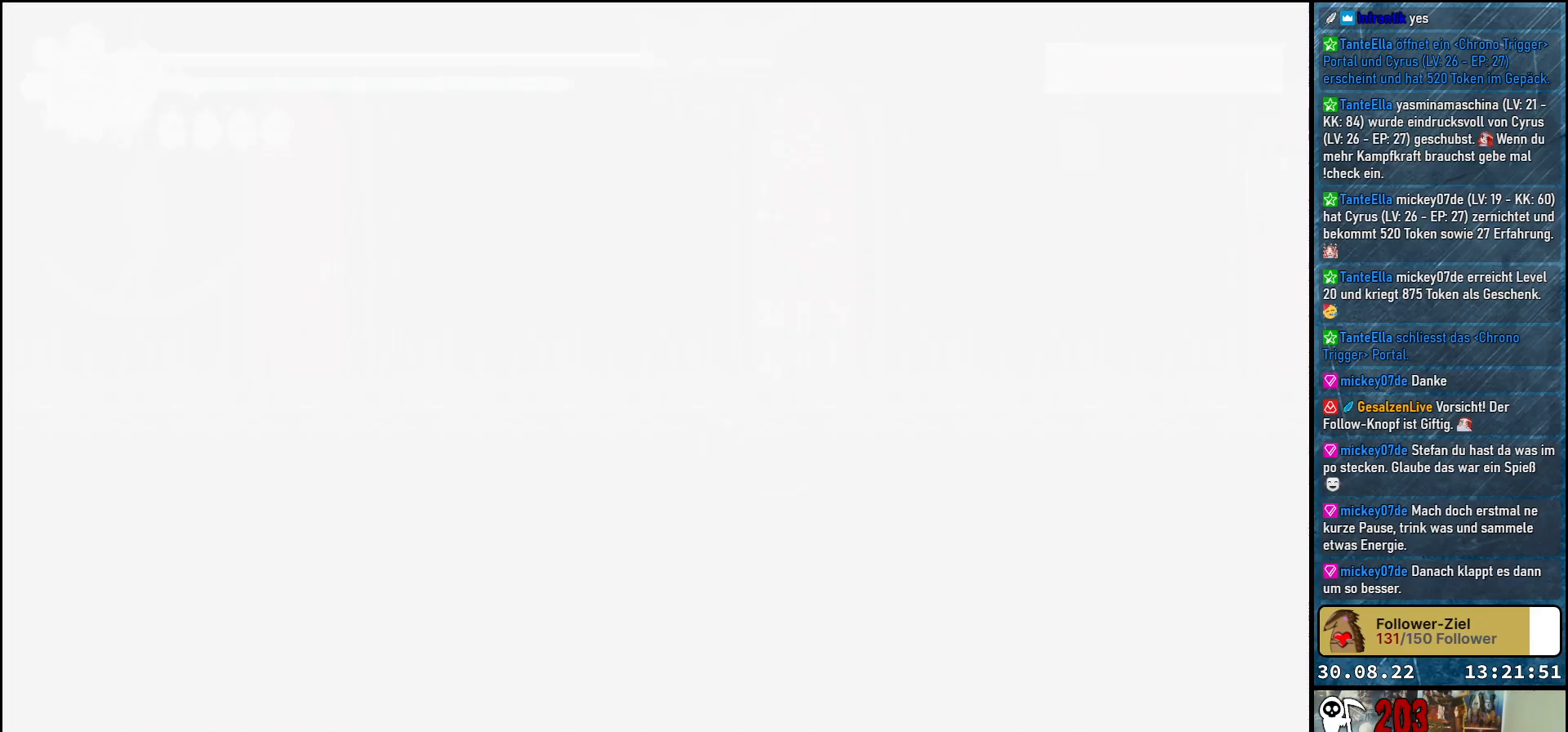
{"buttons": [], "left_stick": "center", "right_stick": "center", "events": []}
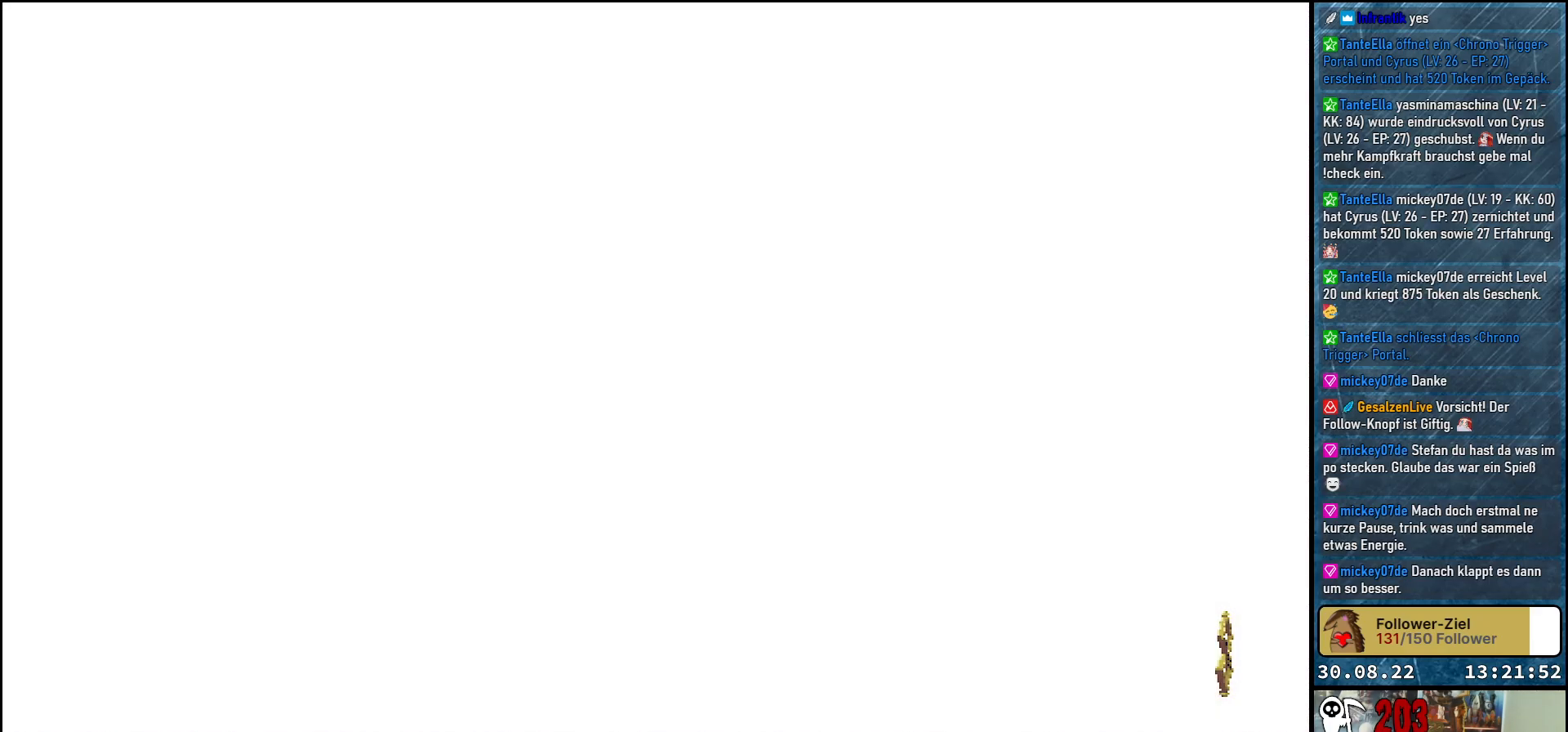
{"buttons": [], "left_stick": "center", "right_stick": "center", "events": []}
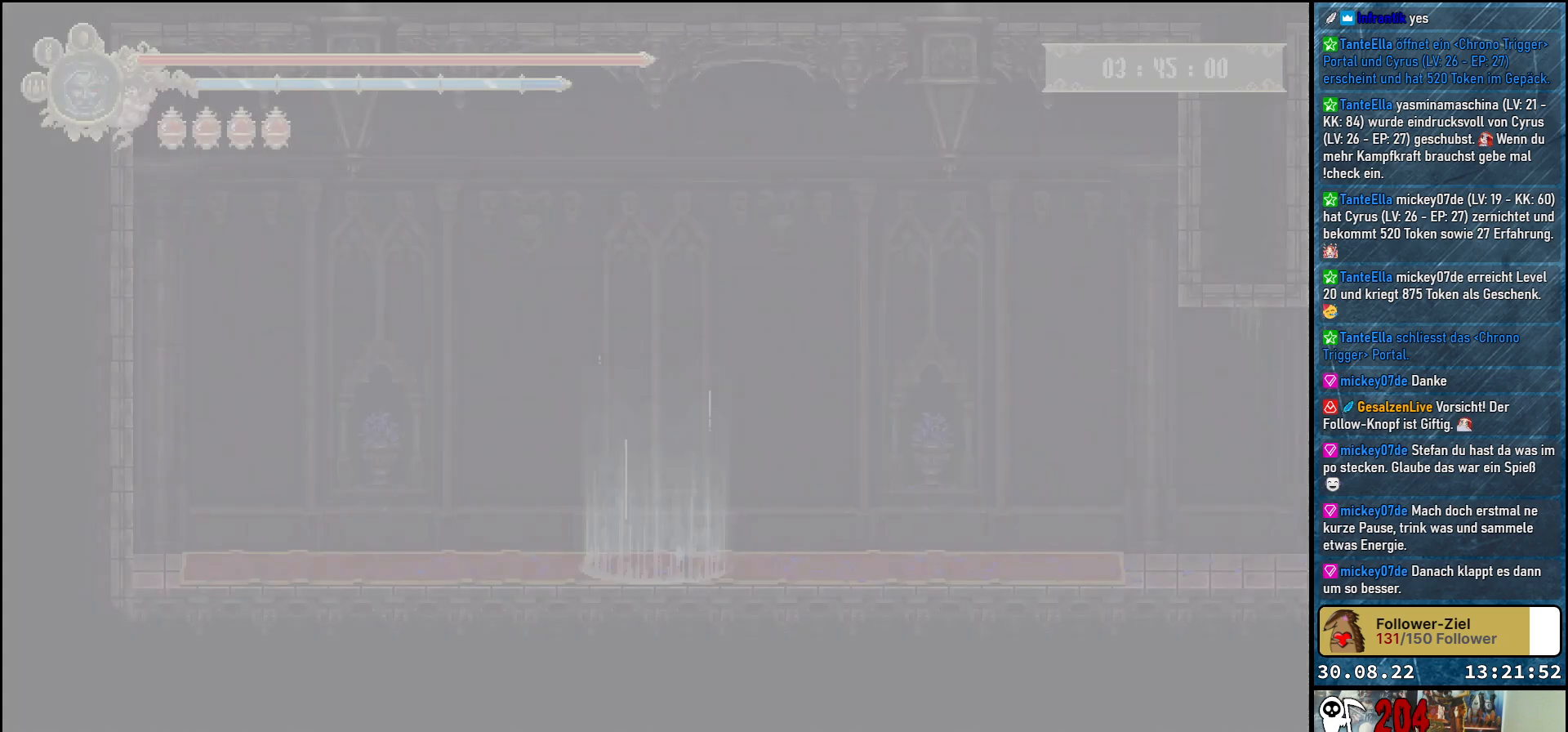
{"buttons": ["DPAD_RIGHT"], "left_stick": "center", "right_stick": "center", "events": [[33, "DPAD_RIGHT", "down"]]}
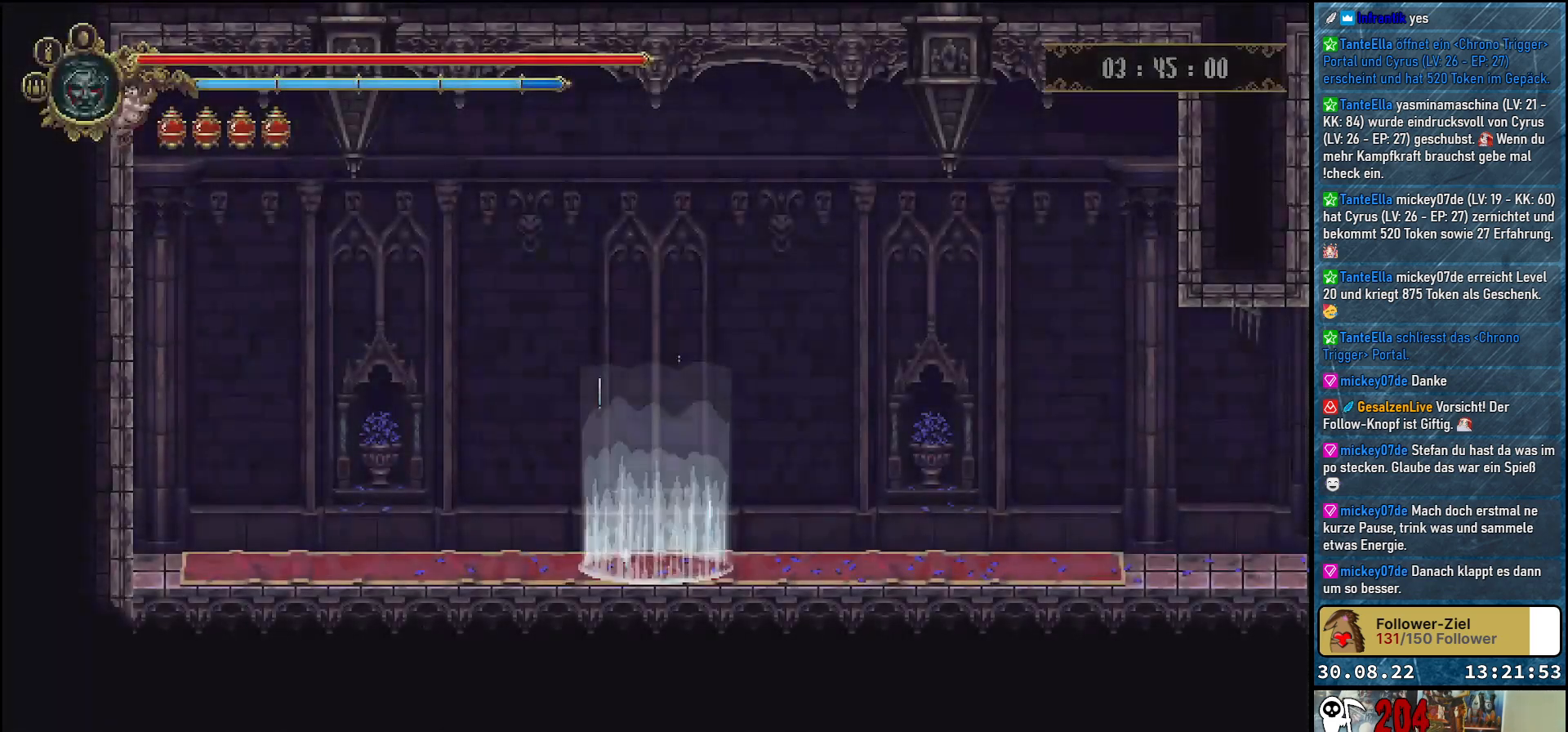
{"buttons": ["DPAD_RIGHT"], "left_stick": "center", "right_stick": "center", "events": []}
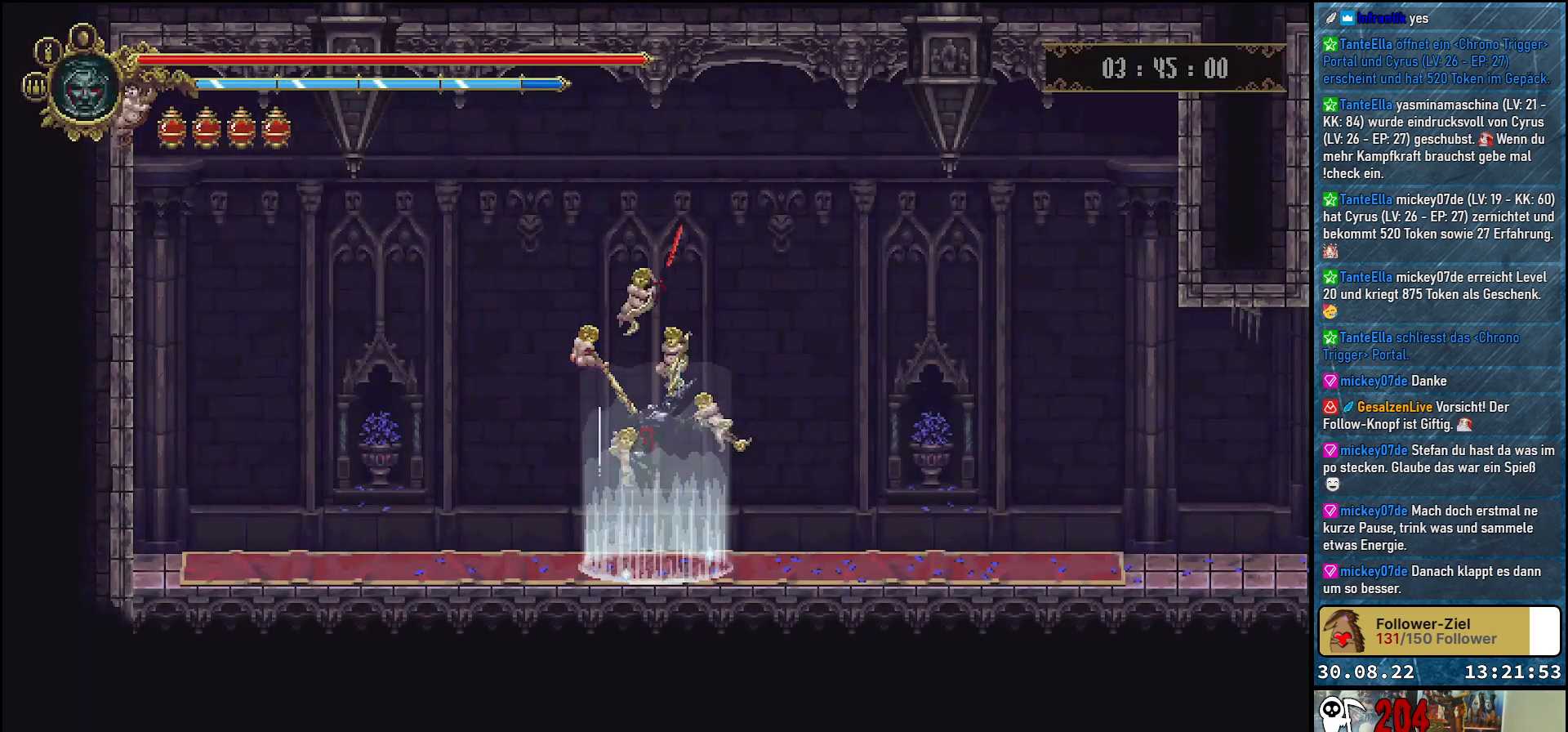
{"buttons": ["DPAD_RIGHT"], "left_stick": "center", "right_stick": "center", "events": []}
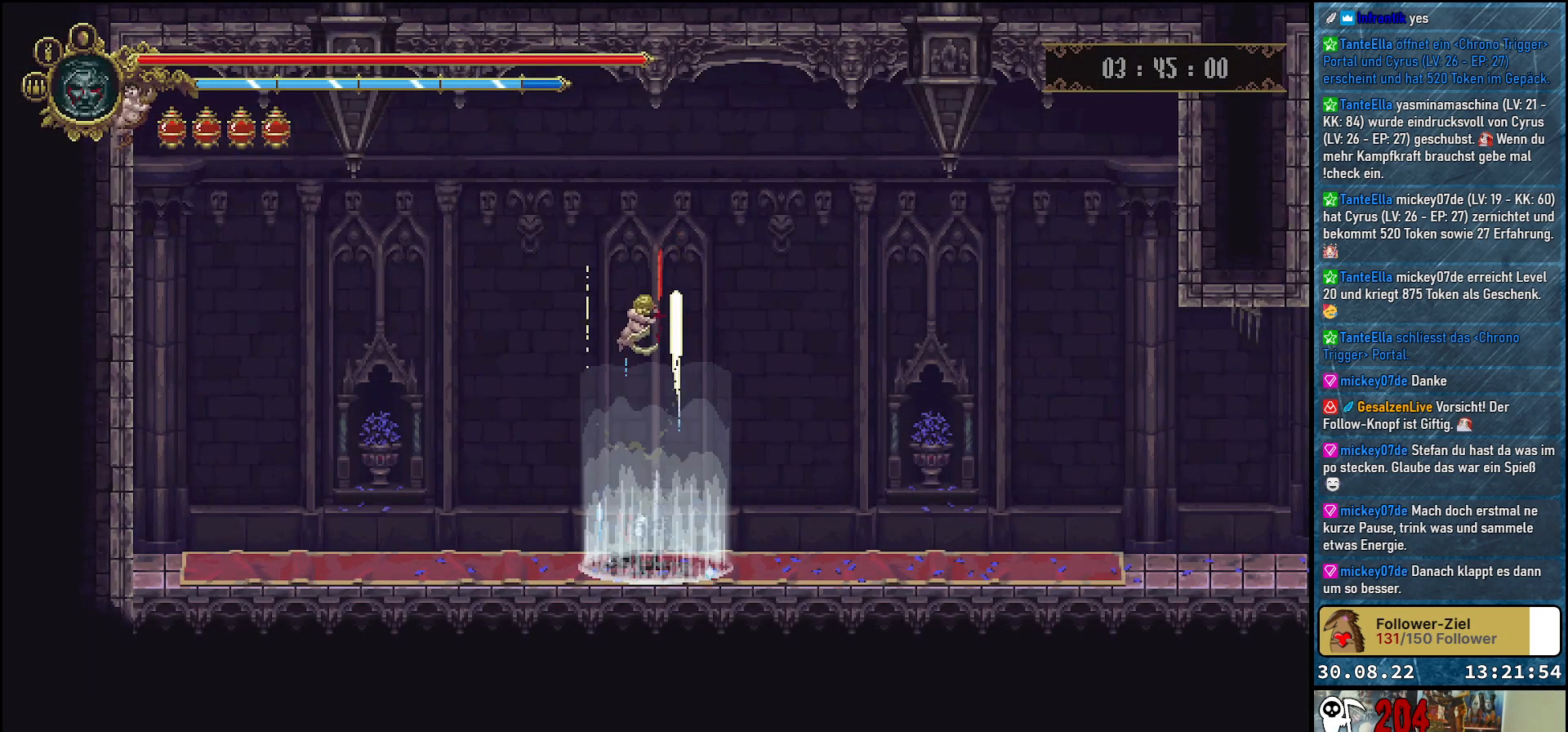
{"buttons": ["DPAD_RIGHT"], "left_stick": "center", "right_stick": "center", "events": []}
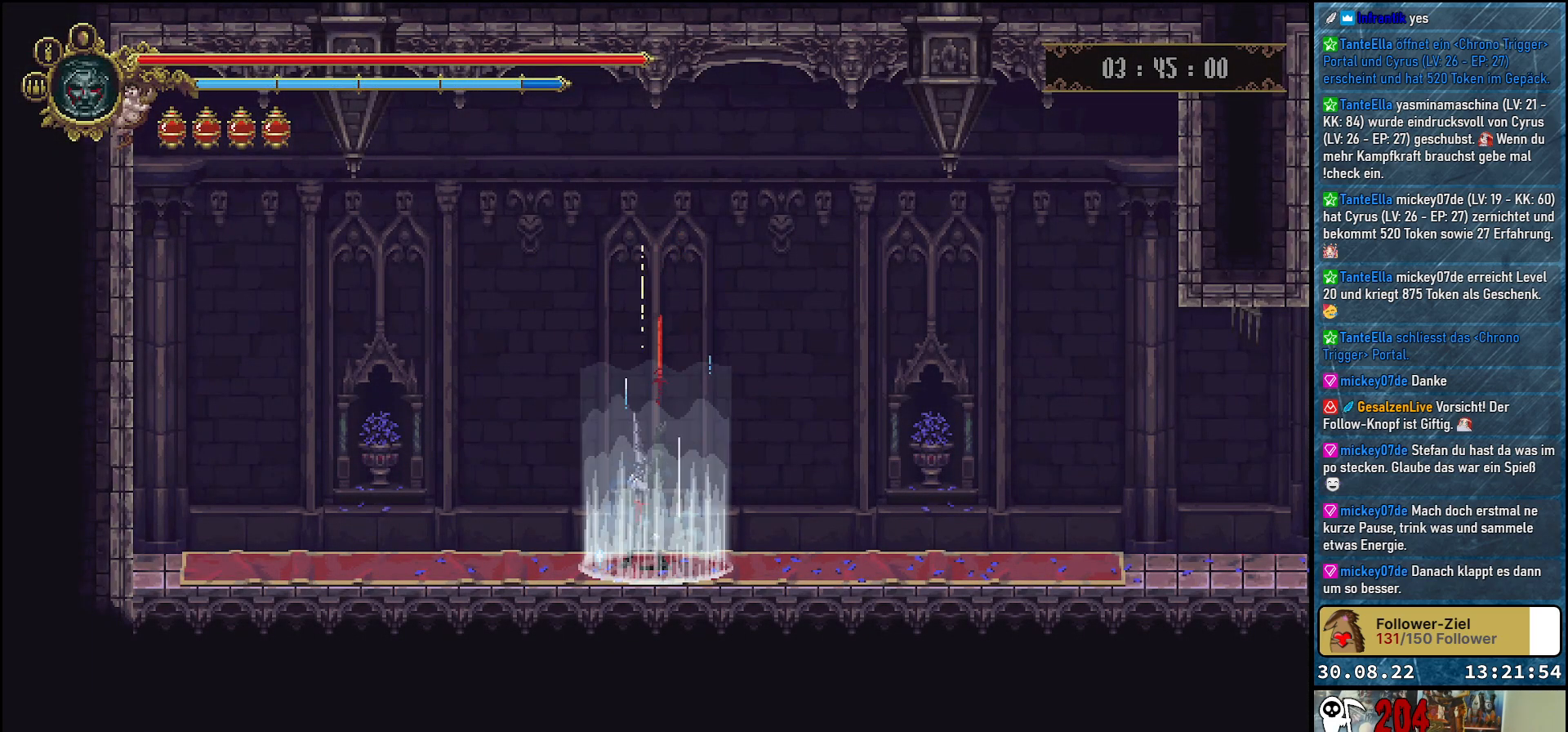
{"buttons": ["DPAD_RIGHT"], "left_stick": "center", "right_stick": "center", "events": []}
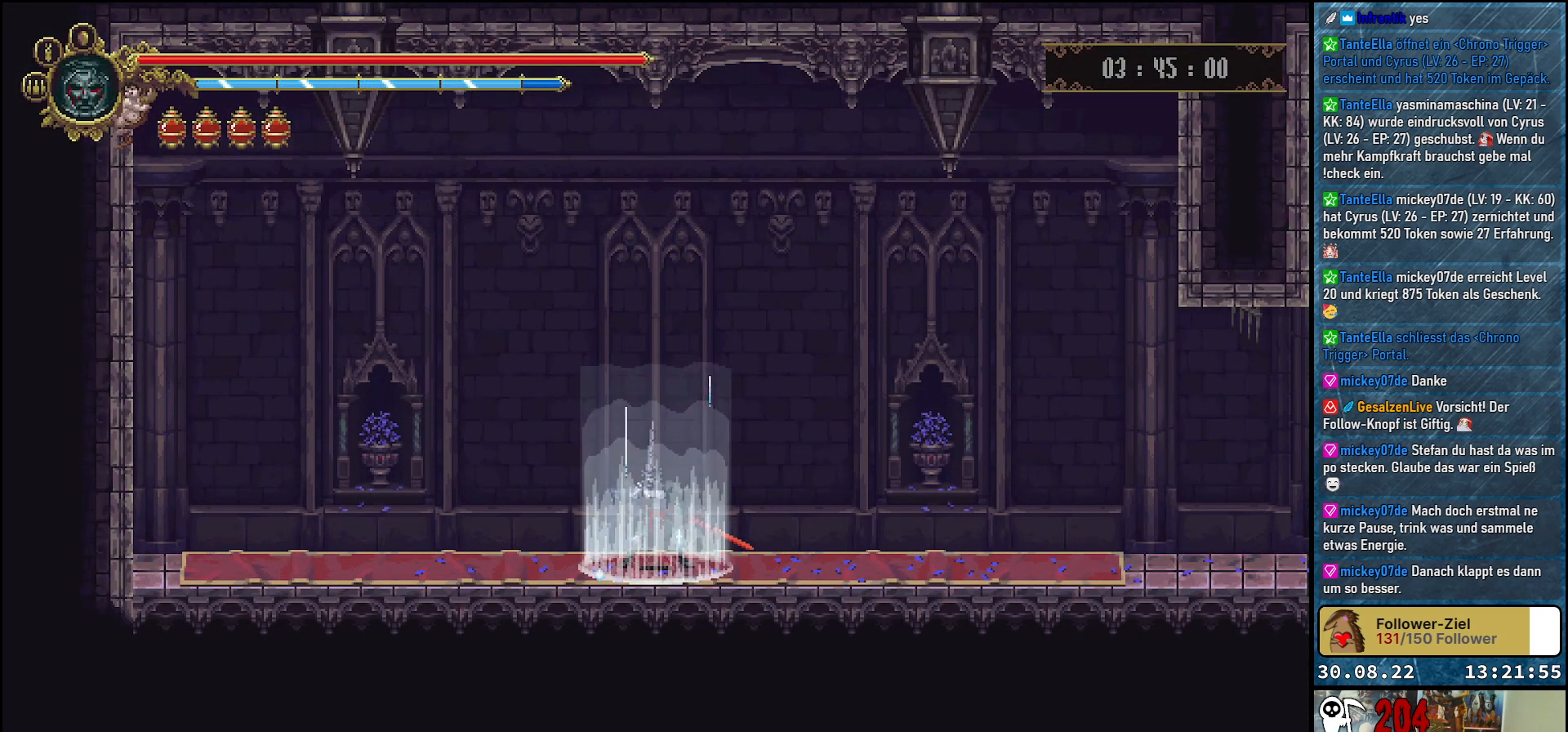
{"buttons": ["R2", "DPAD_RIGHT"], "left_stick": "center", "right_stick": "center", "events": [[383, "R2", "down"]]}
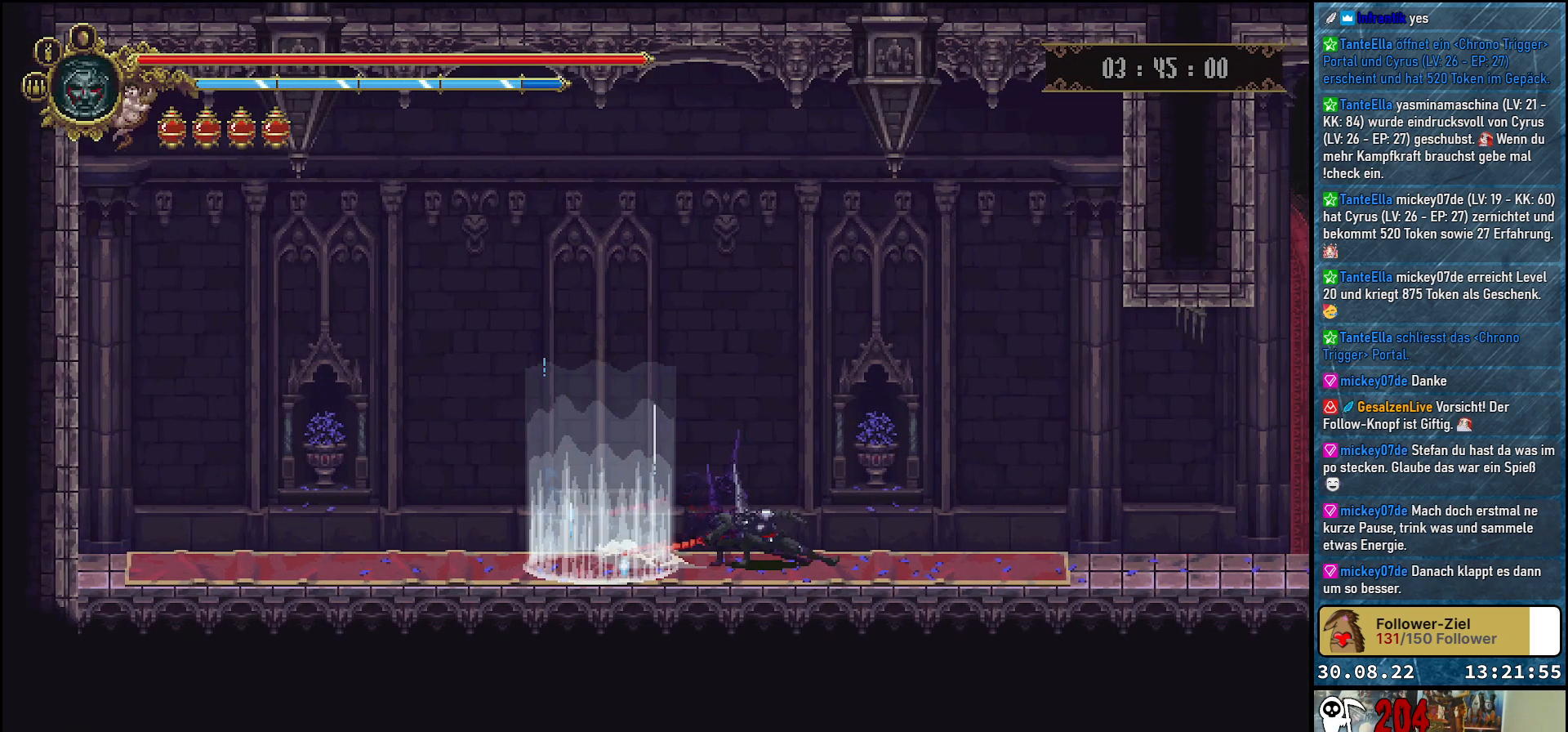
{"buttons": ["DPAD_RIGHT"], "left_stick": "center", "right_stick": "center", "events": [[33, "R2", "up"]]}
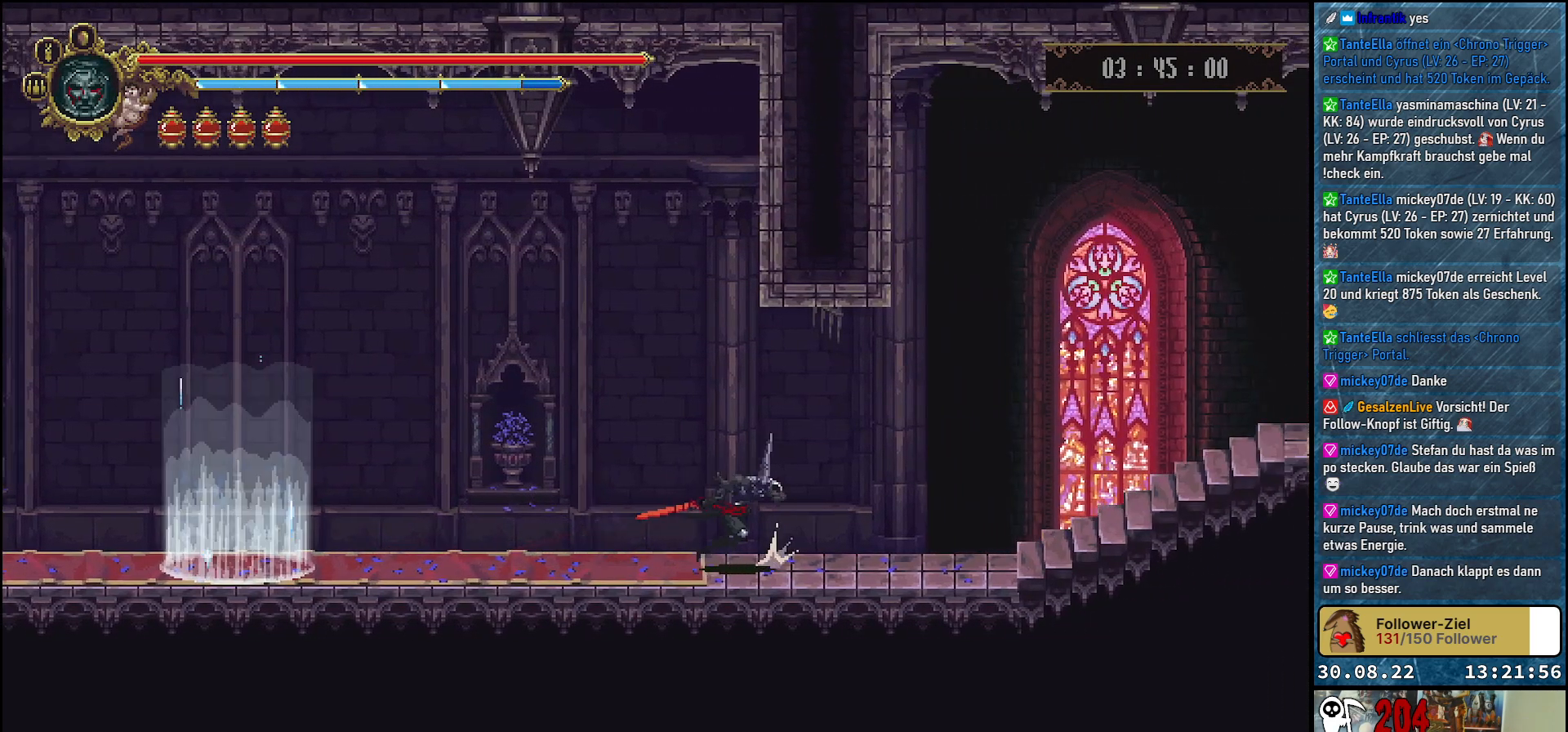
{"buttons": ["DPAD_RIGHT"], "left_stick": "center", "right_stick": "center", "events": [[267, "R2", "down"], [433, "R2", "up"]]}
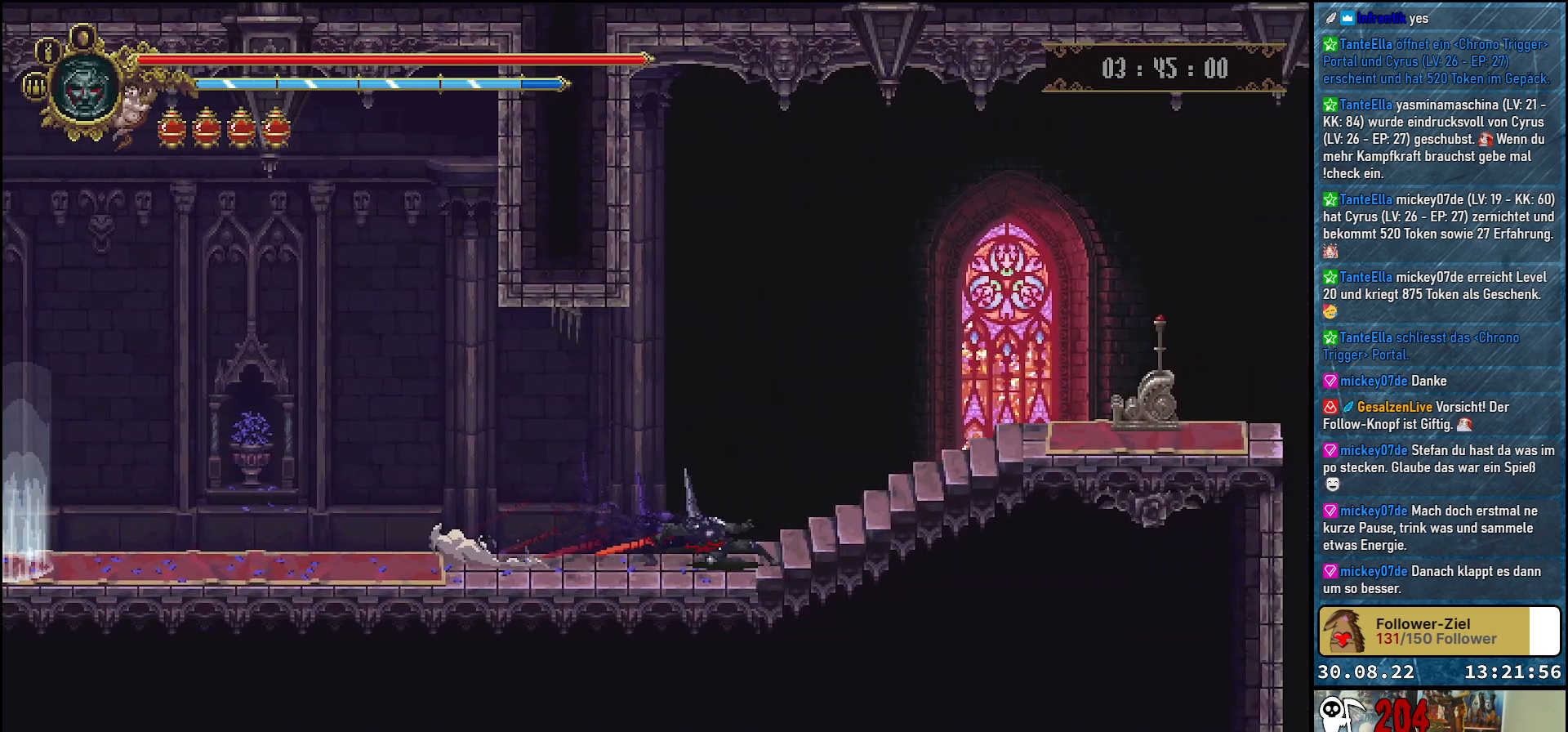
{"buttons": ["Y", "DPAD_RIGHT"], "left_stick": "center", "right_stick": "center", "events": [[500, "Y", "down"]]}
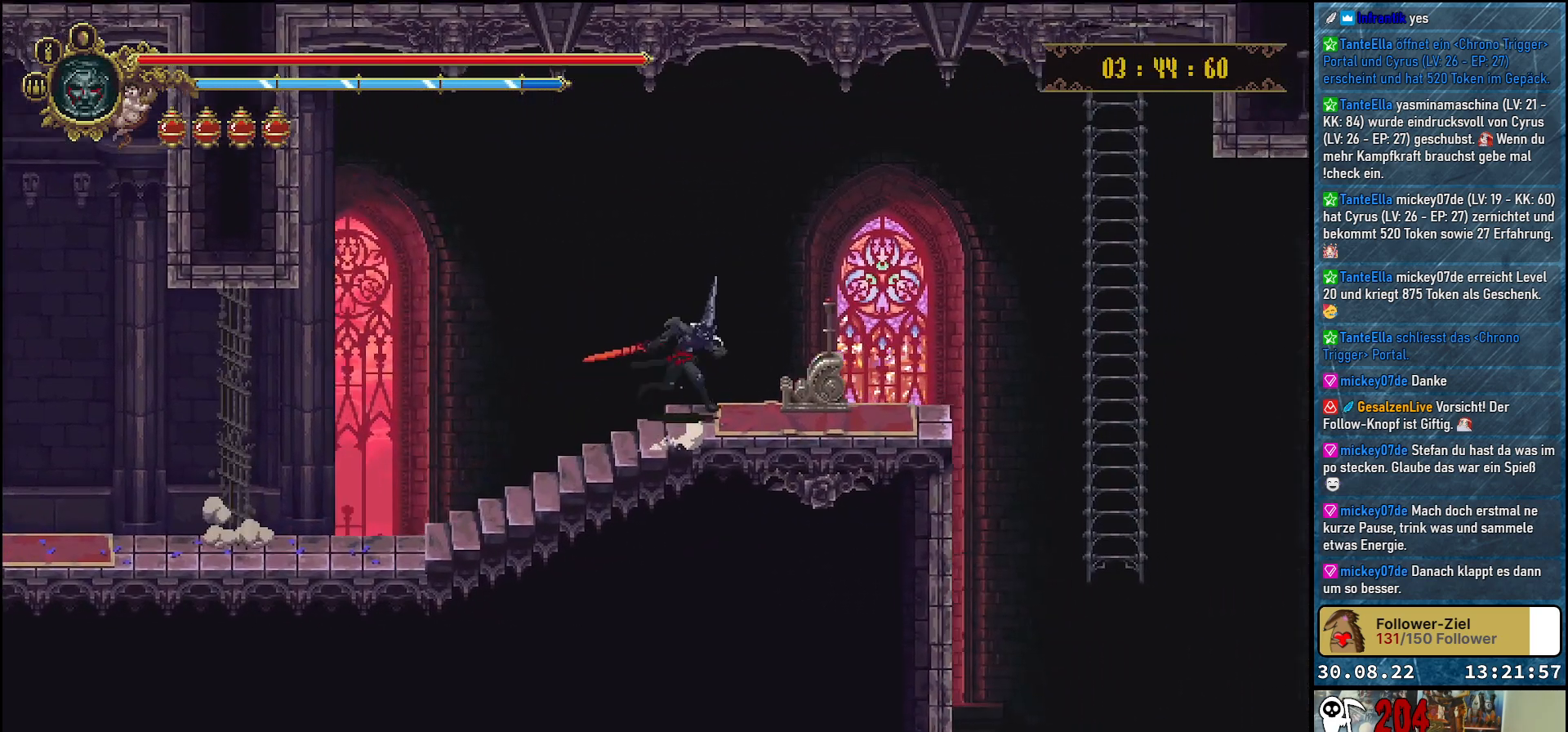
{"buttons": ["Y"], "left_stick": "center", "right_stick": "center", "events": [[67, "DPAD_RIGHT", "up"], [117, "Y", "up"], [200, "Y", "down"], [250, "Y", "up"], [367, "Y", "down"]]}
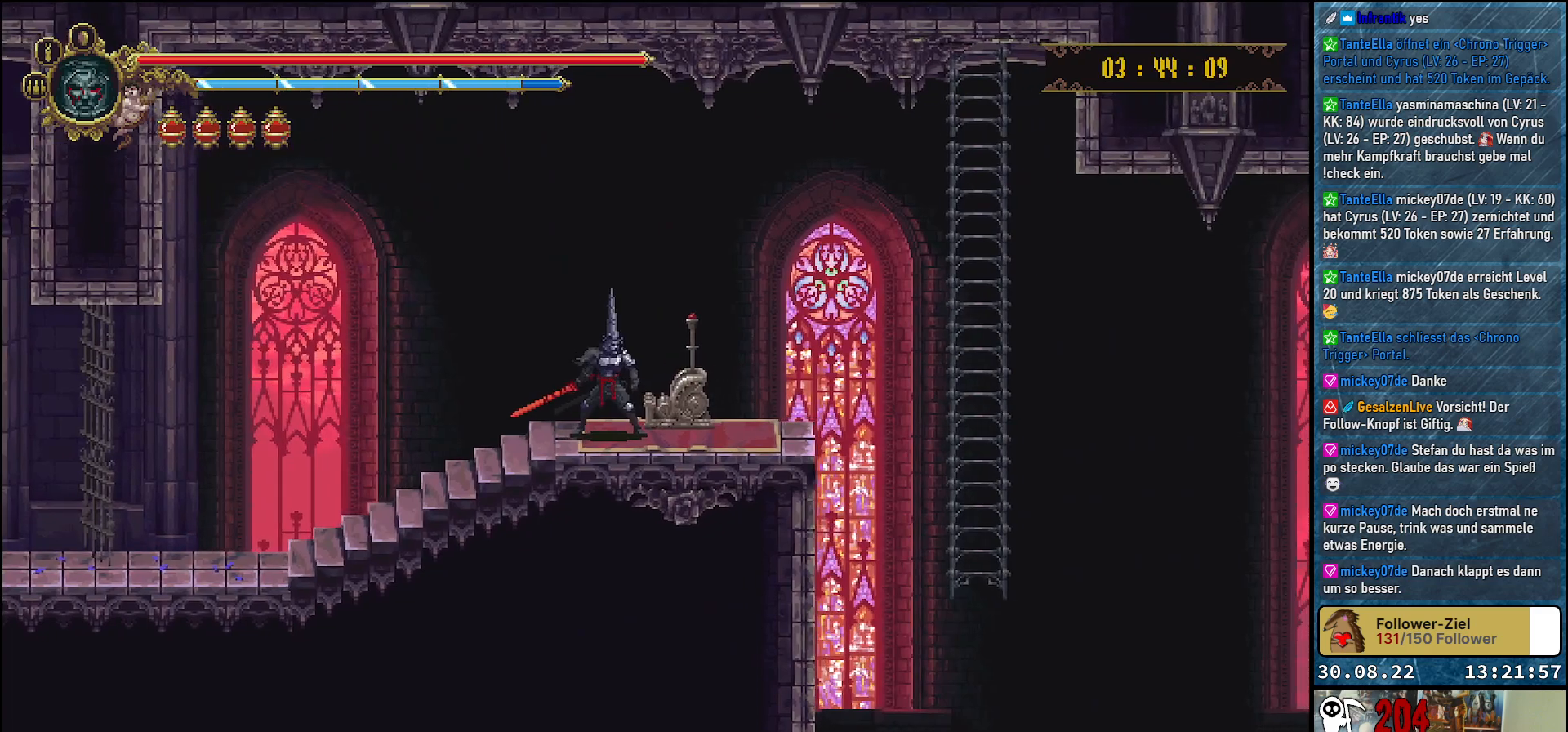
{"buttons": ["Y"], "left_stick": "center", "right_stick": "center", "events": [[50, "Y", "up"], [150, "Y", "down"], [217, "DPAD_RIGHT", "down"], [217, "Y", "up"], [317, "Y", "down"], [333, "DPAD_RIGHT", "up"], [383, "Y", "up"], [450, "Y", "down"]]}
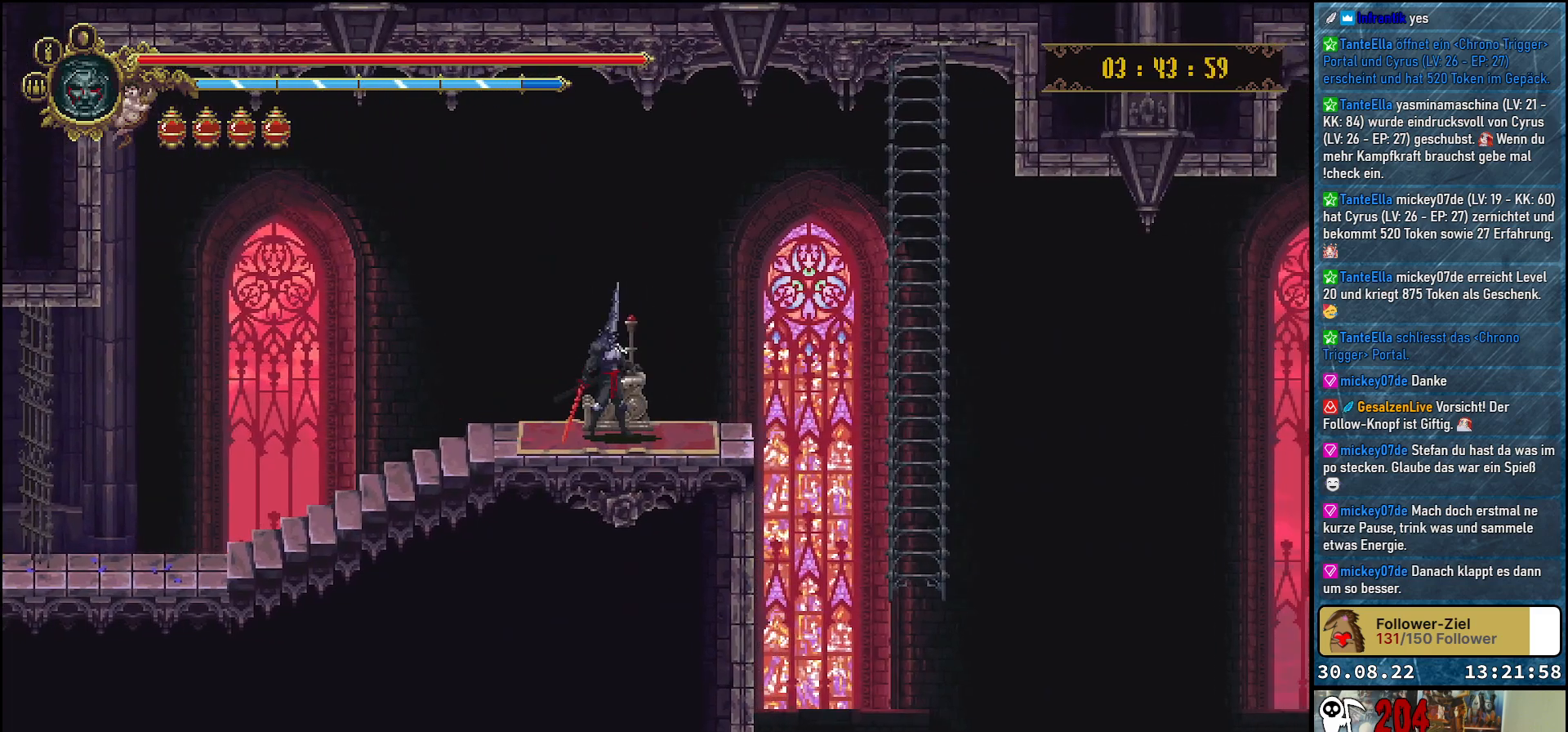
{"buttons": [], "left_stick": "center", "right_stick": "center", "events": [[33, "Y", "up"], [67, "Y", "down"], [150, "Y", "up"]]}
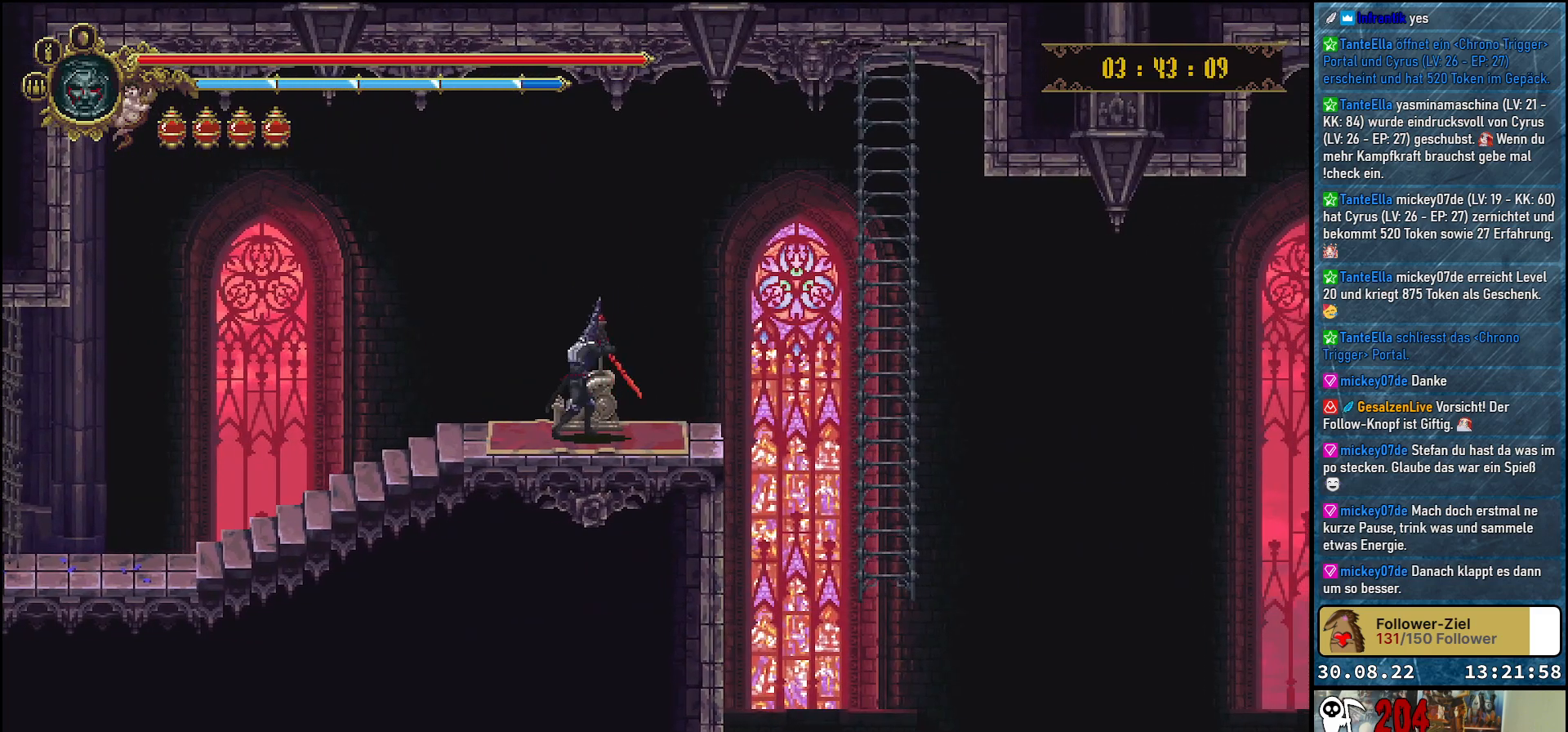
{"buttons": [], "left_stick": "center", "right_stick": "center", "events": []}
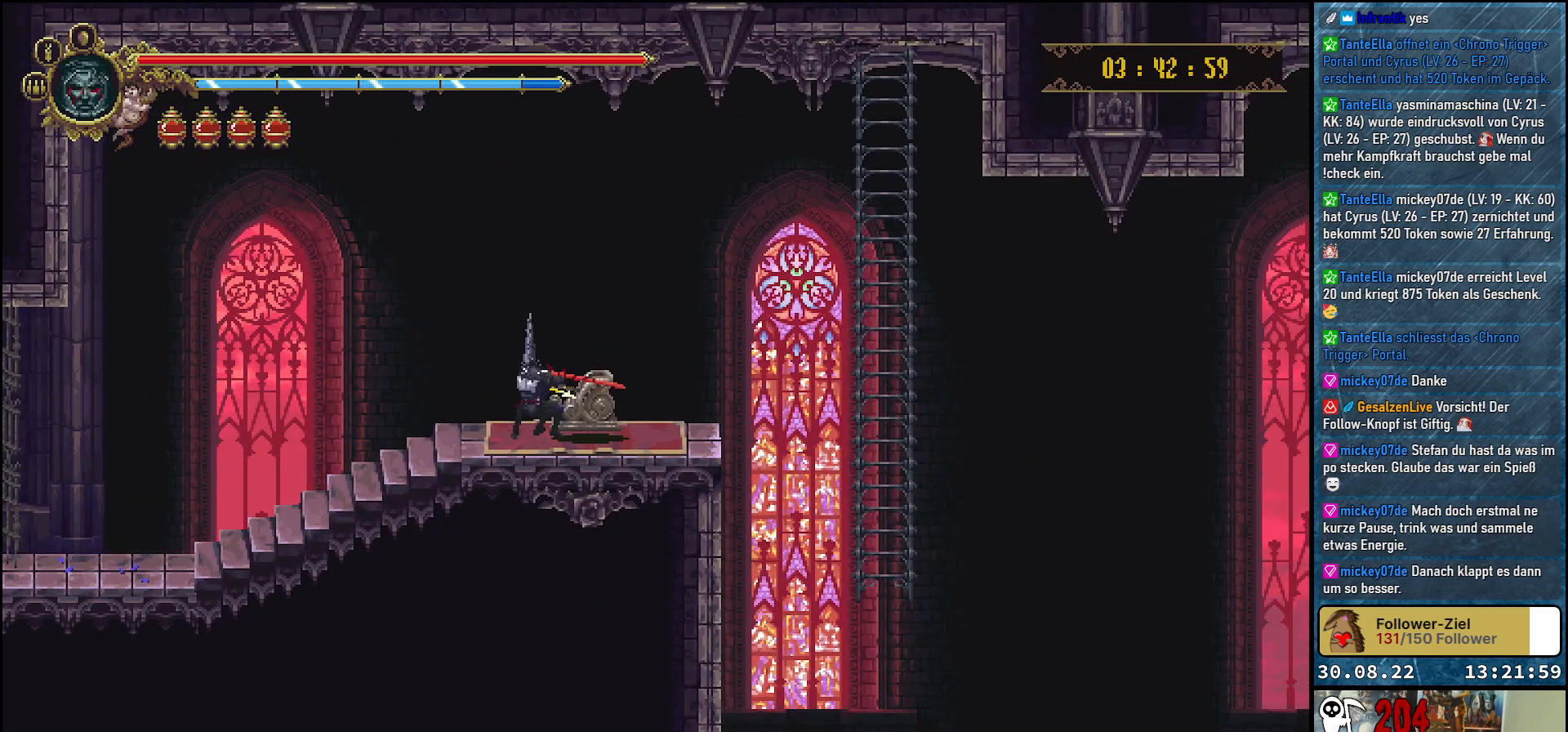
{"buttons": ["DPAD_RIGHT"], "left_stick": "center", "right_stick": "center", "events": [[200, "DPAD_RIGHT", "down"]]}
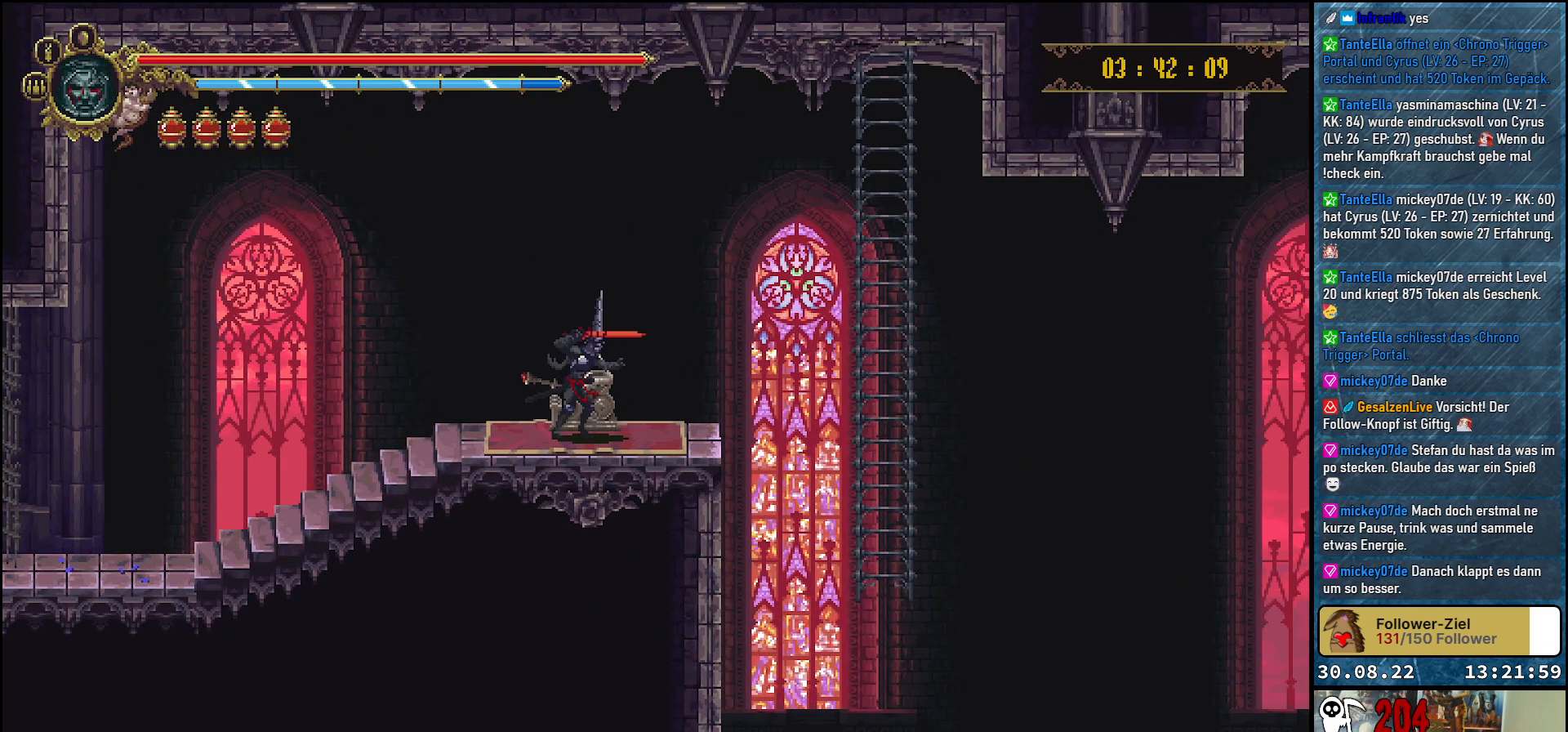
{"buttons": ["DPAD_RIGHT"], "left_stick": "center", "right_stick": "center", "events": []}